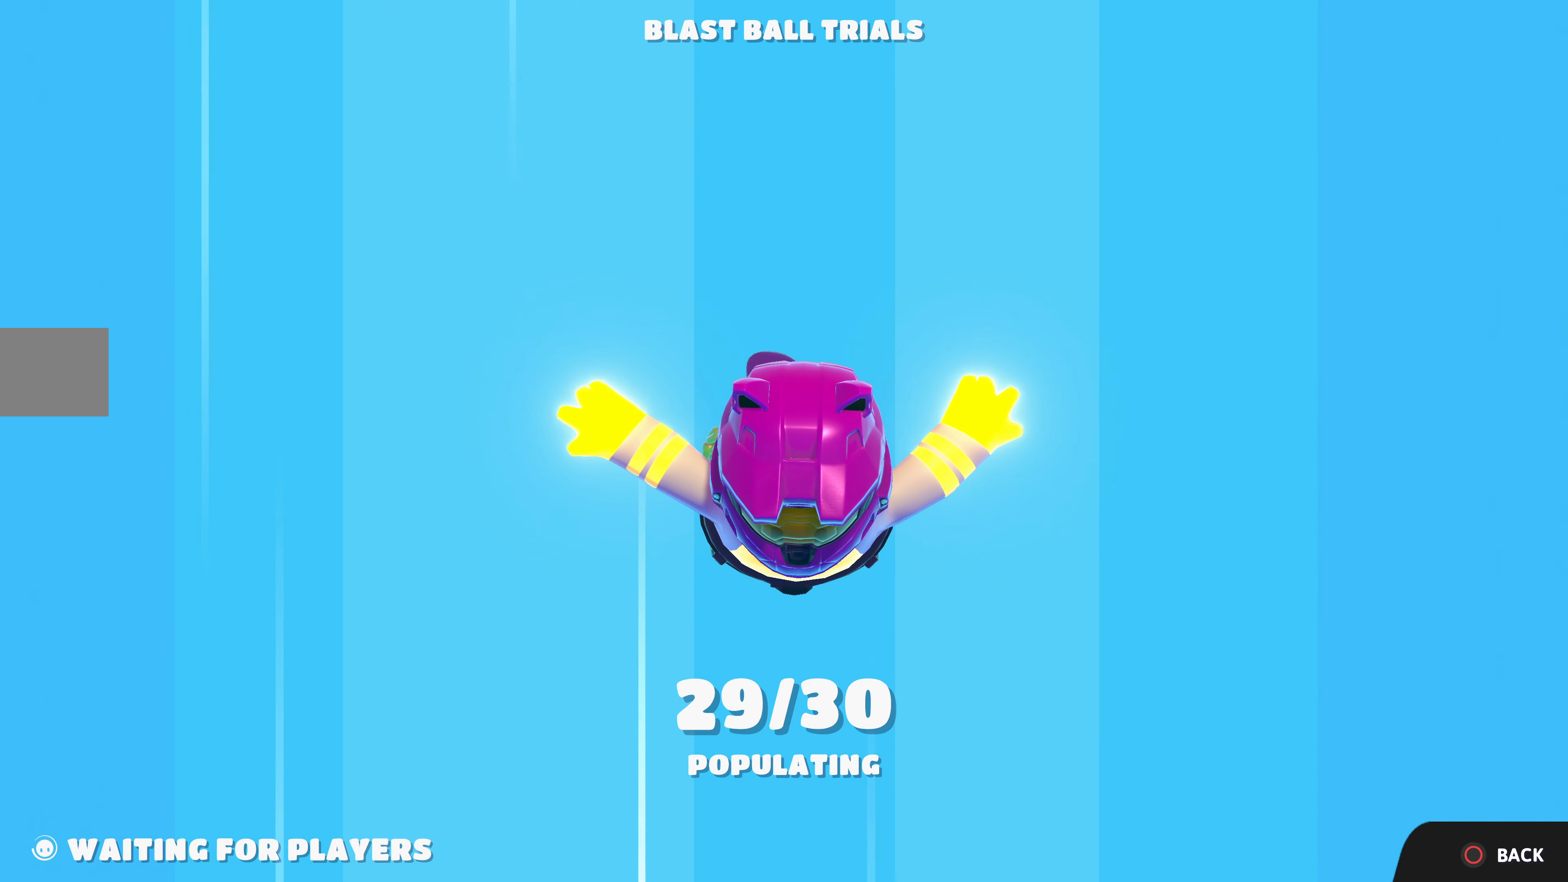
Gameplay with a controller (PlayStation layout); each line is a JSON object with the inputs held at the frame after it. "events" lists button and stick changes between this image and that frame as [ms after this image, input, new state], when the widget could be followed in between.
{"buttons": ["CROSS"], "left_stick": "center", "right_stick": "center", "events": [[134, "CROSS", "up"], [434, "CROSS", "down"]]}
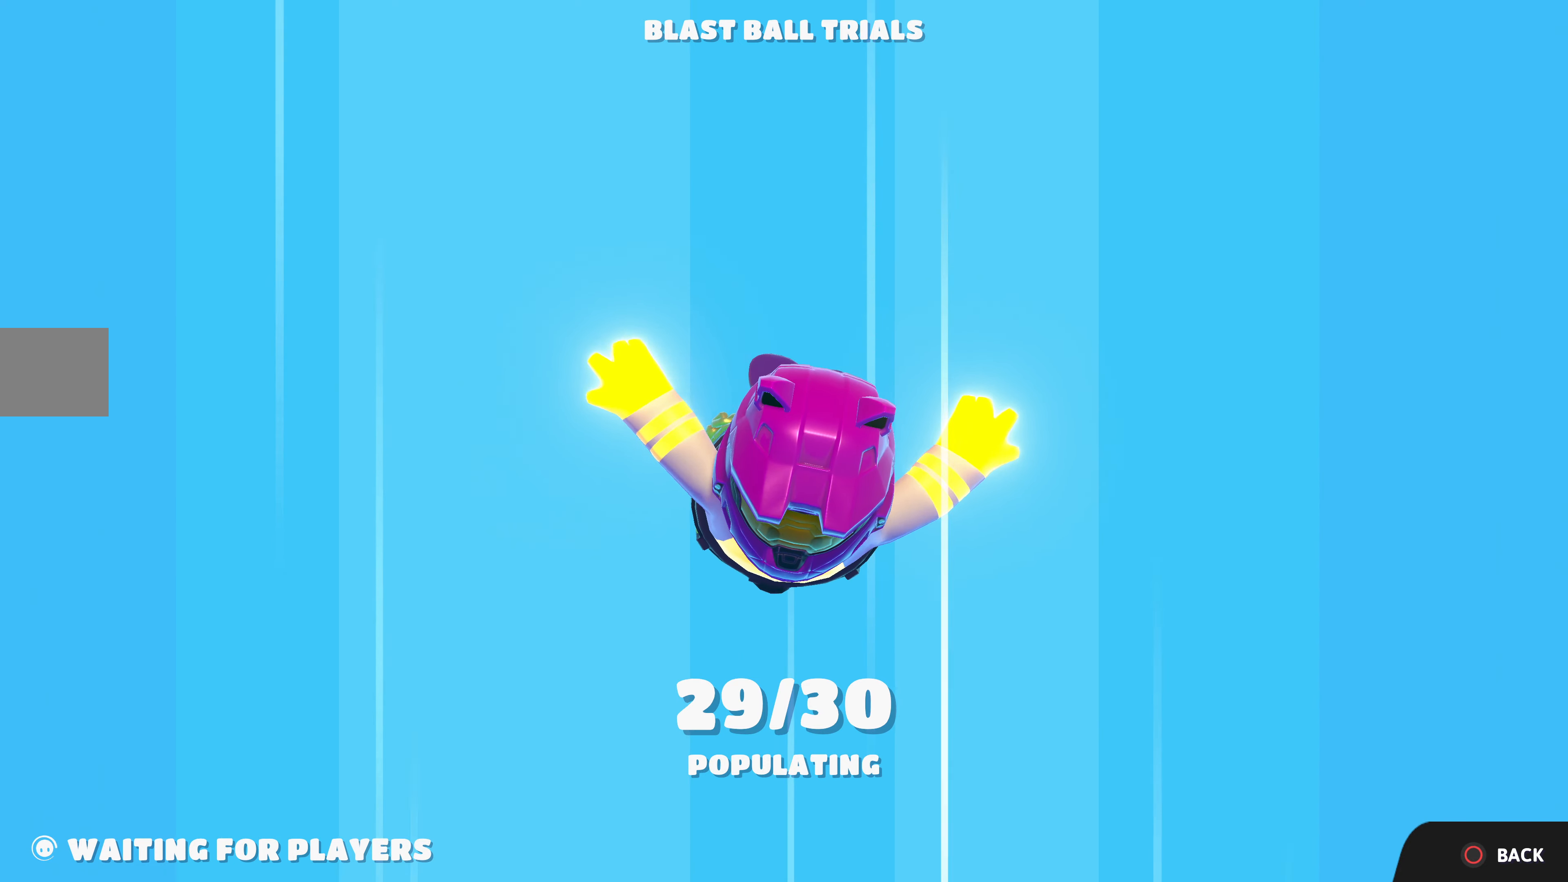
{"buttons": ["CROSS"], "left_stick": "center", "right_stick": "center", "events": [[67, "CROSS", "up"], [300, "left_stick", "up"], [400, "left_stick", "center"], [500, "CROSS", "down"]]}
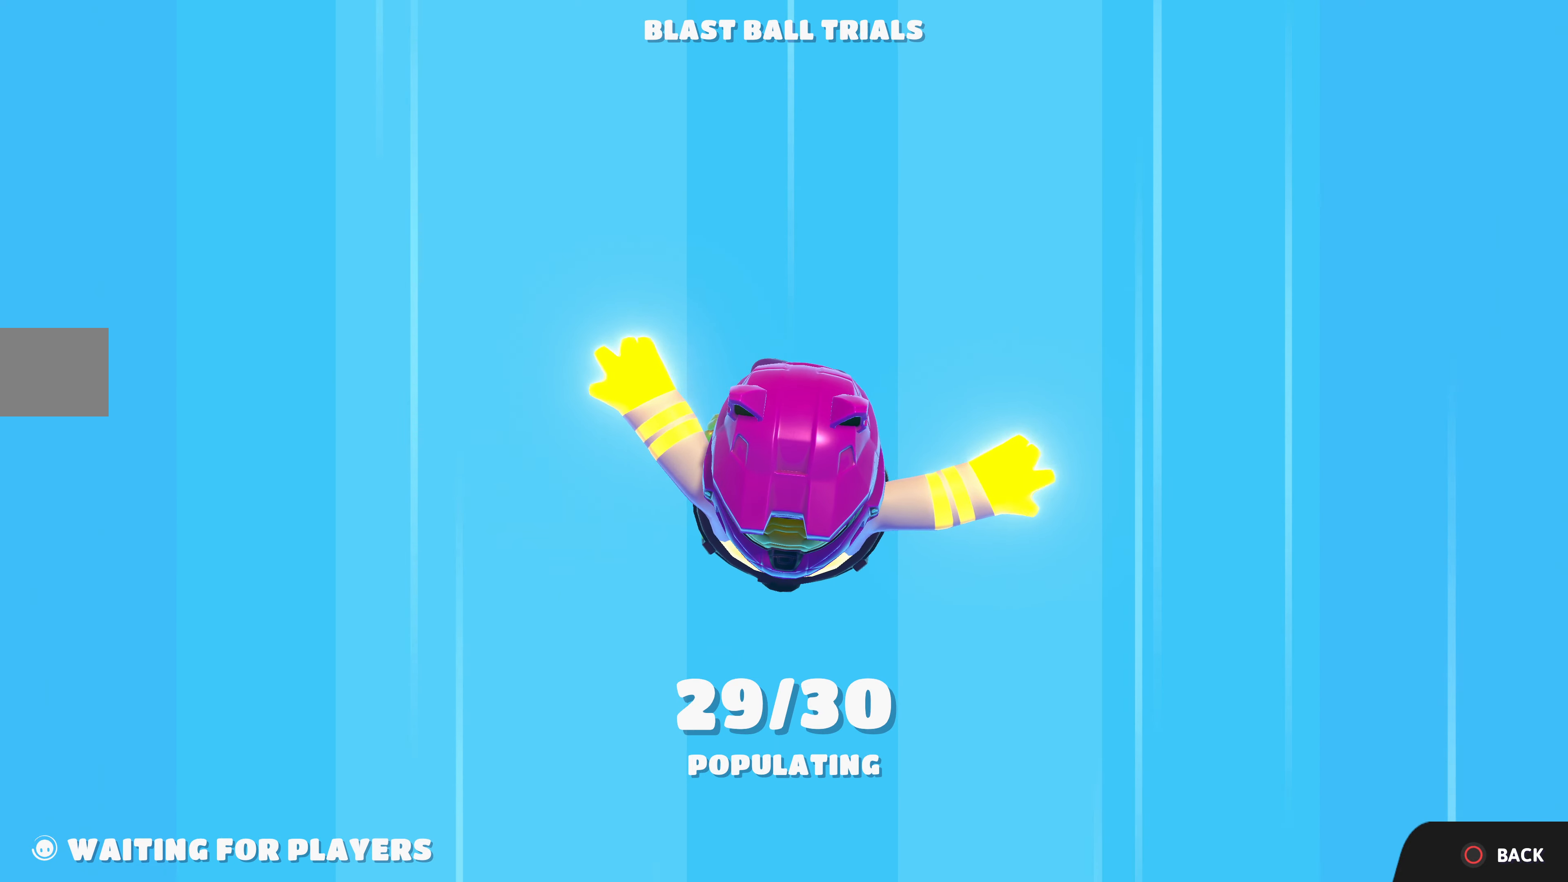
{"buttons": [], "left_stick": "center", "right_stick": "center", "events": [[134, "CROSS", "up"], [234, "CROSS", "down"], [334, "CROSS", "up"], [400, "CROSS", "down"], [500, "CROSS", "up"]]}
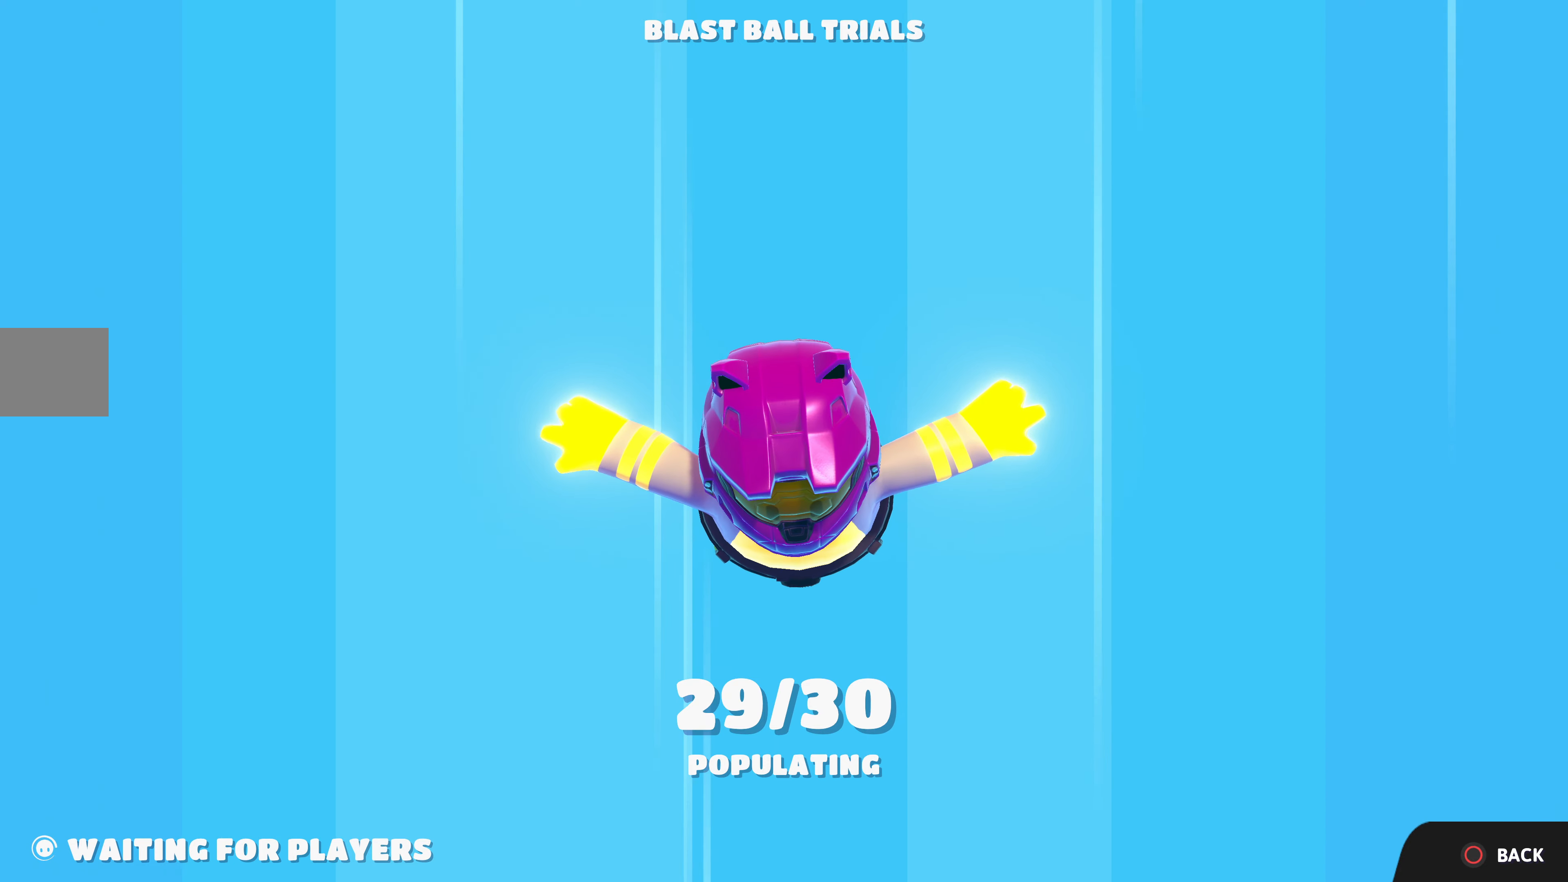
{"buttons": [], "left_stick": "center", "right_stick": "center", "events": [[367, "CROSS", "down"], [500, "CROSS", "up"]]}
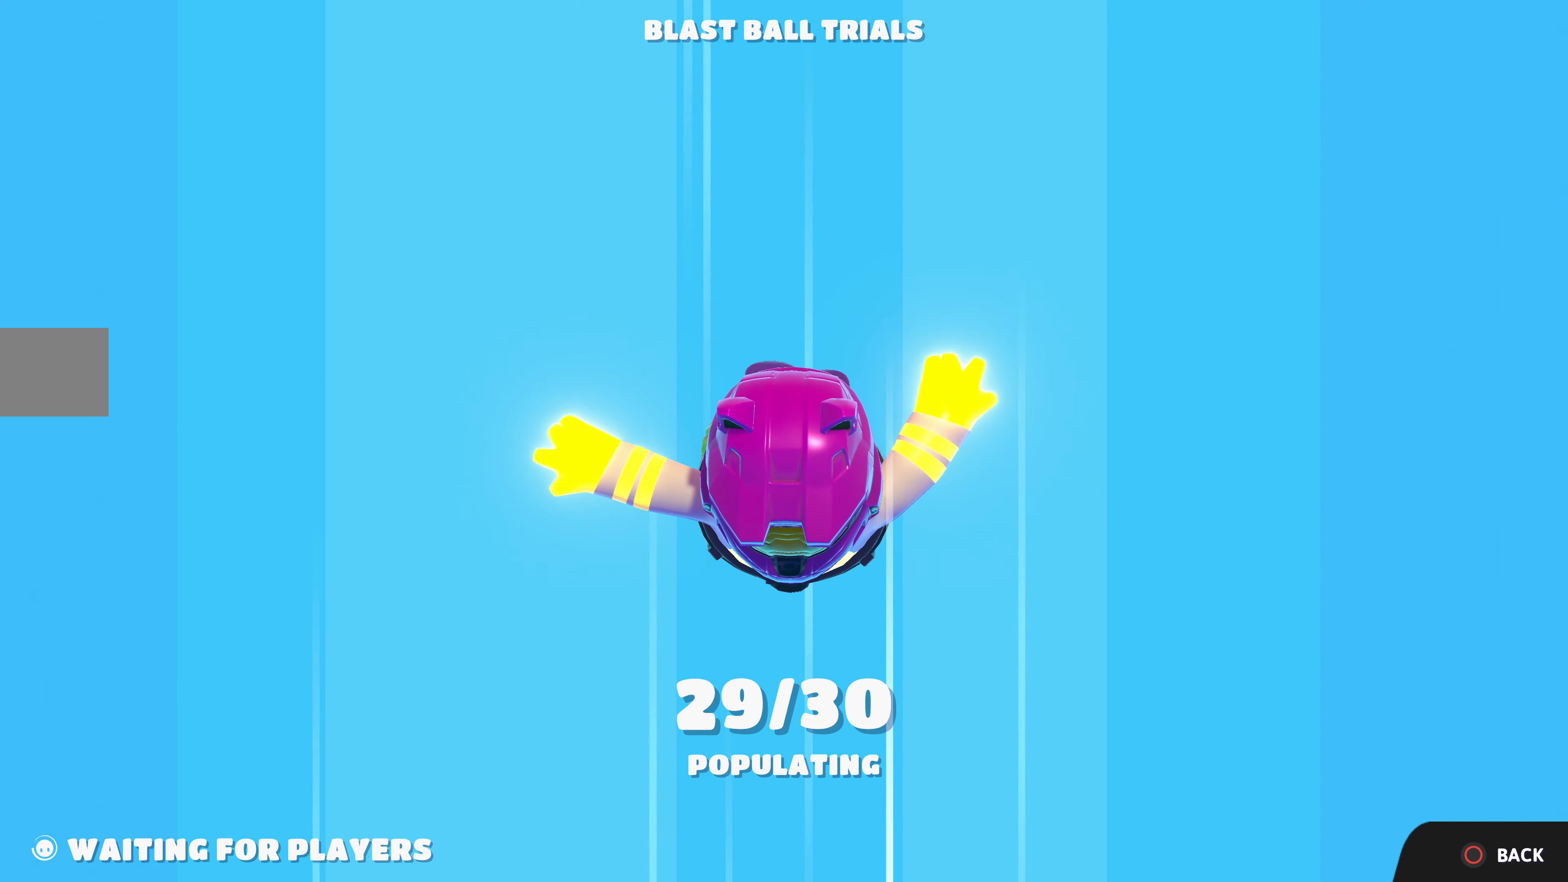
{"buttons": [], "left_stick": "center", "right_stick": "center", "events": [[234, "CROSS", "down"], [367, "CROSS", "up"]]}
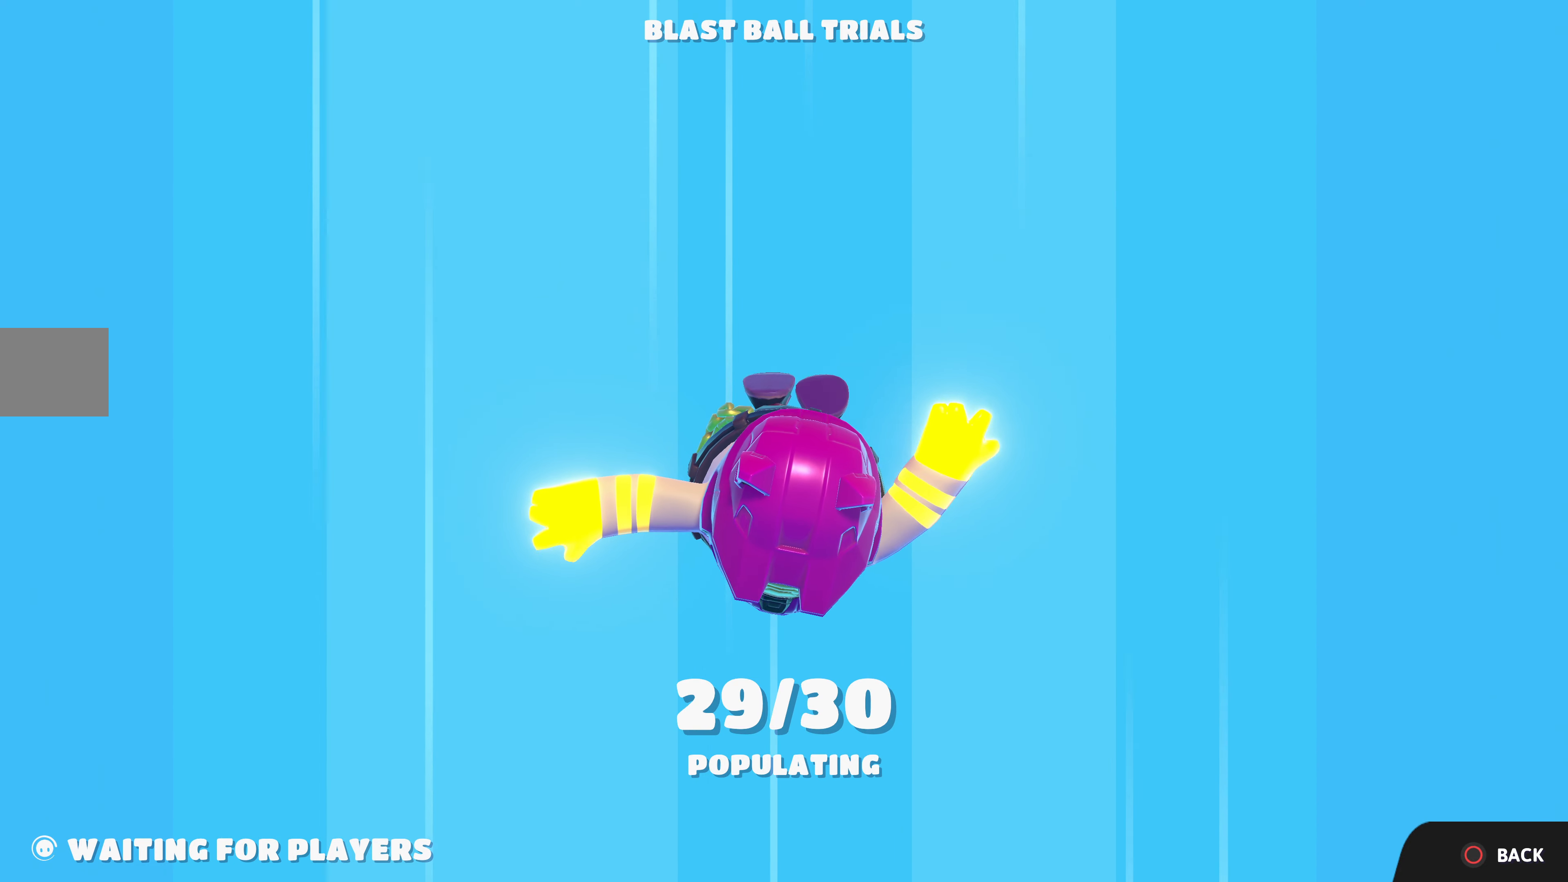
{"buttons": [], "left_stick": "center", "right_stick": "center", "events": [[134, "CROSS", "down"], [300, "CROSS", "up"]]}
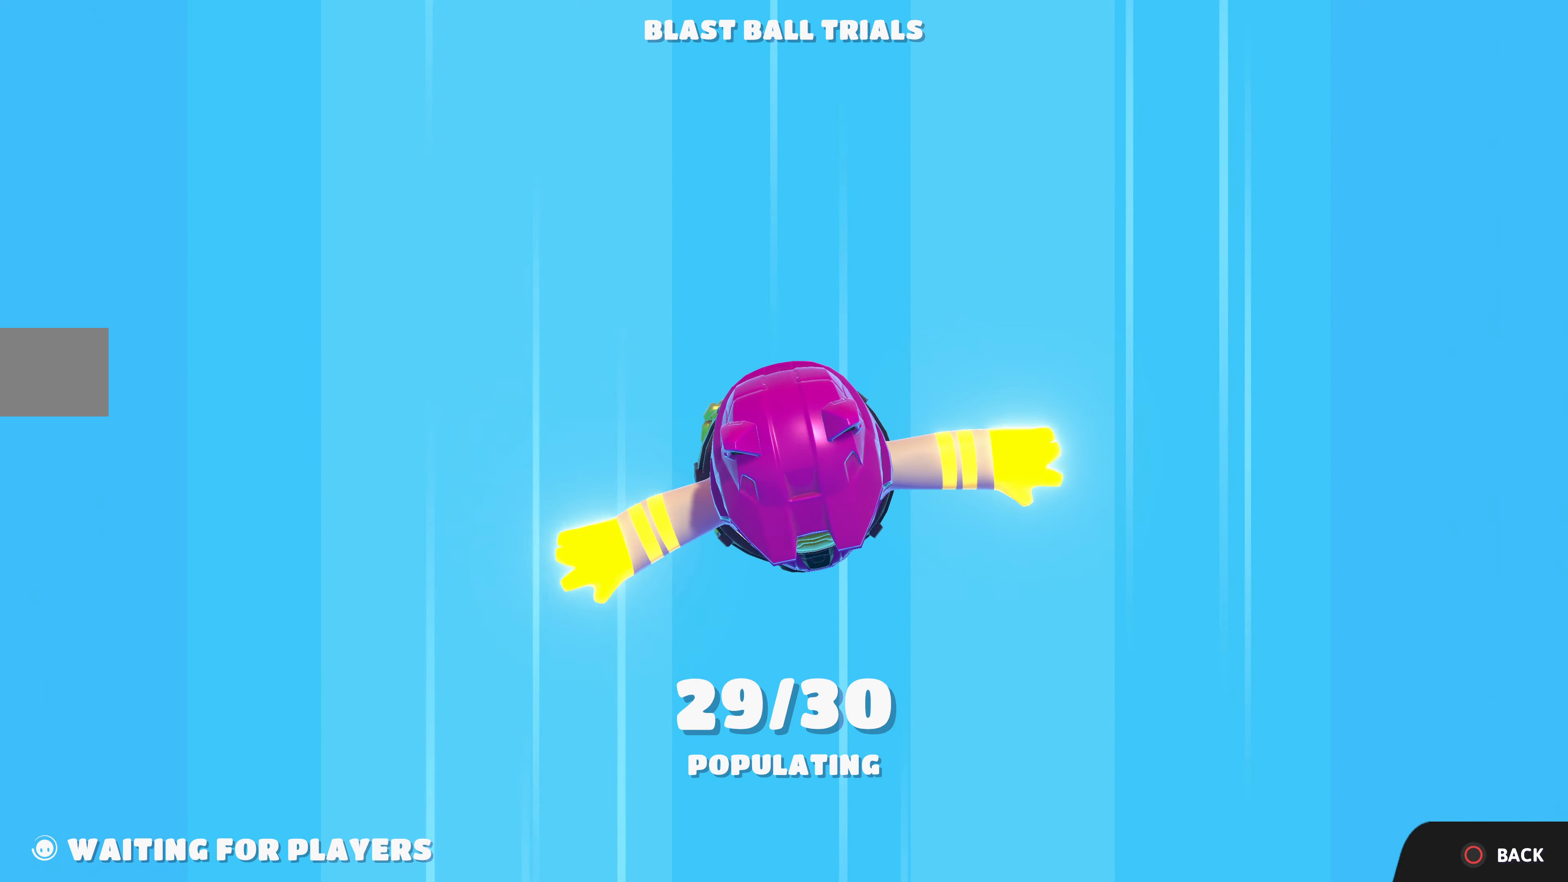
{"buttons": [], "left_stick": "center", "right_stick": "center", "events": [[67, "CROSS", "down"], [200, "CROSS", "up"]]}
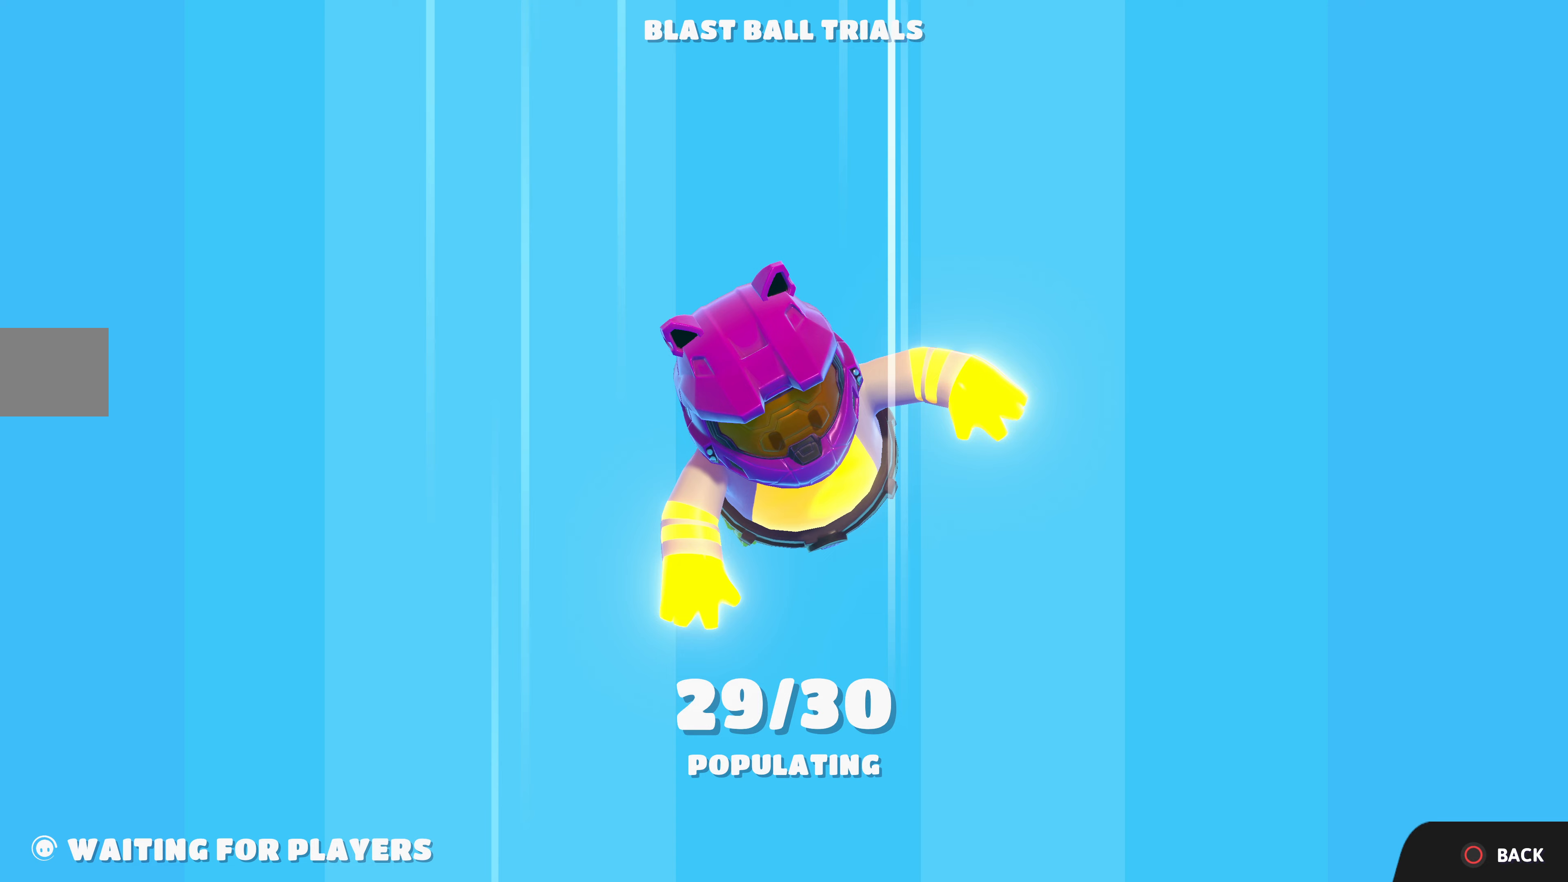
{"buttons": [], "left_stick": "center", "right_stick": "center", "events": [[300, "CROSS", "down"], [433, "CROSS", "up"]]}
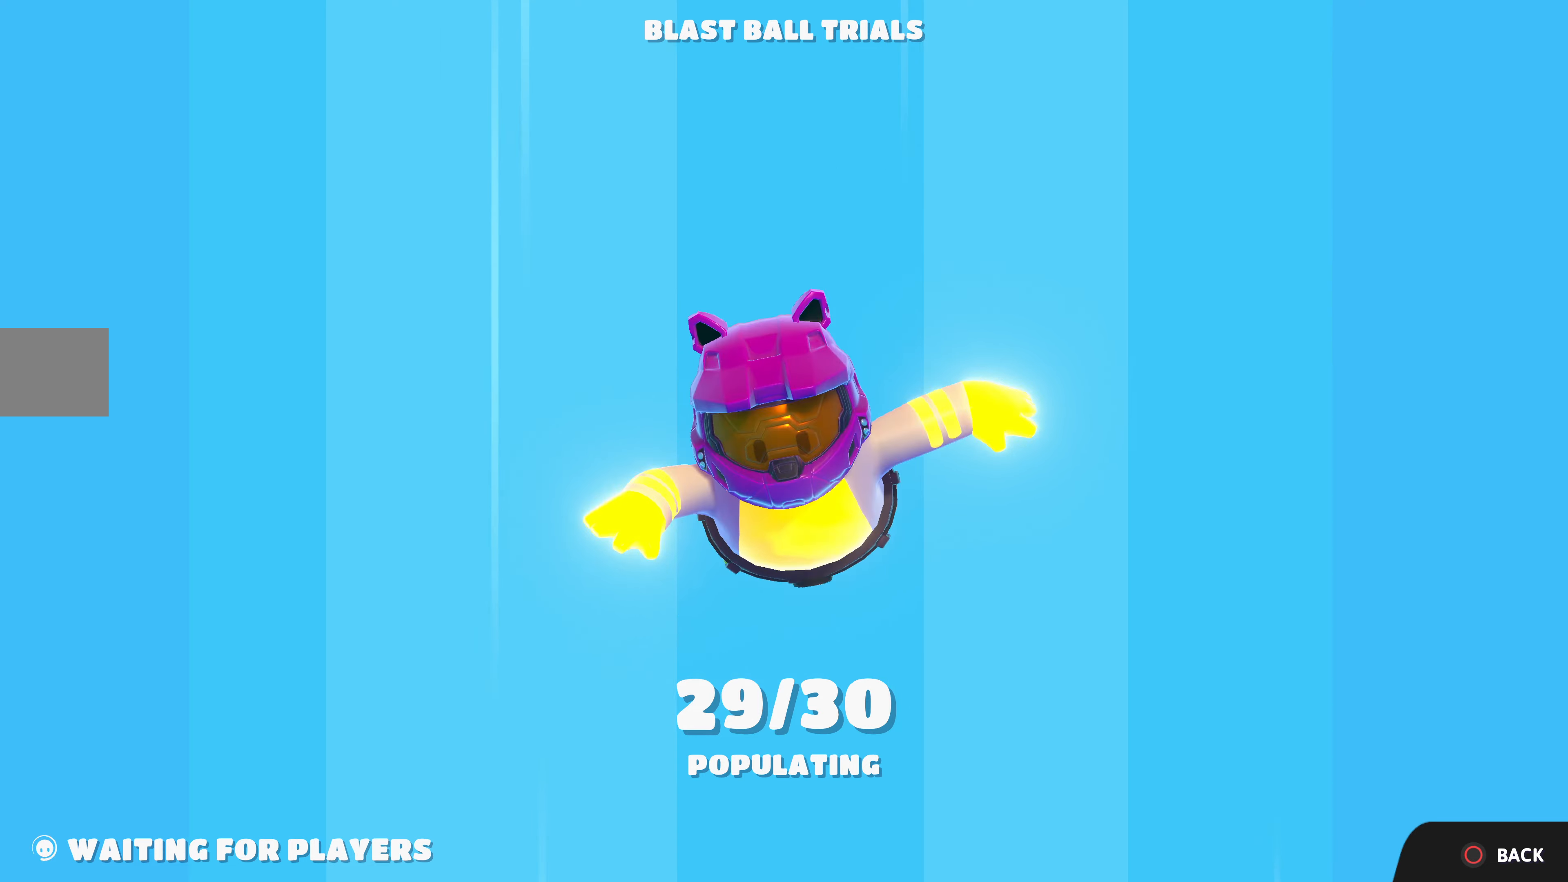
{"buttons": [], "left_stick": "center", "right_stick": "center", "events": []}
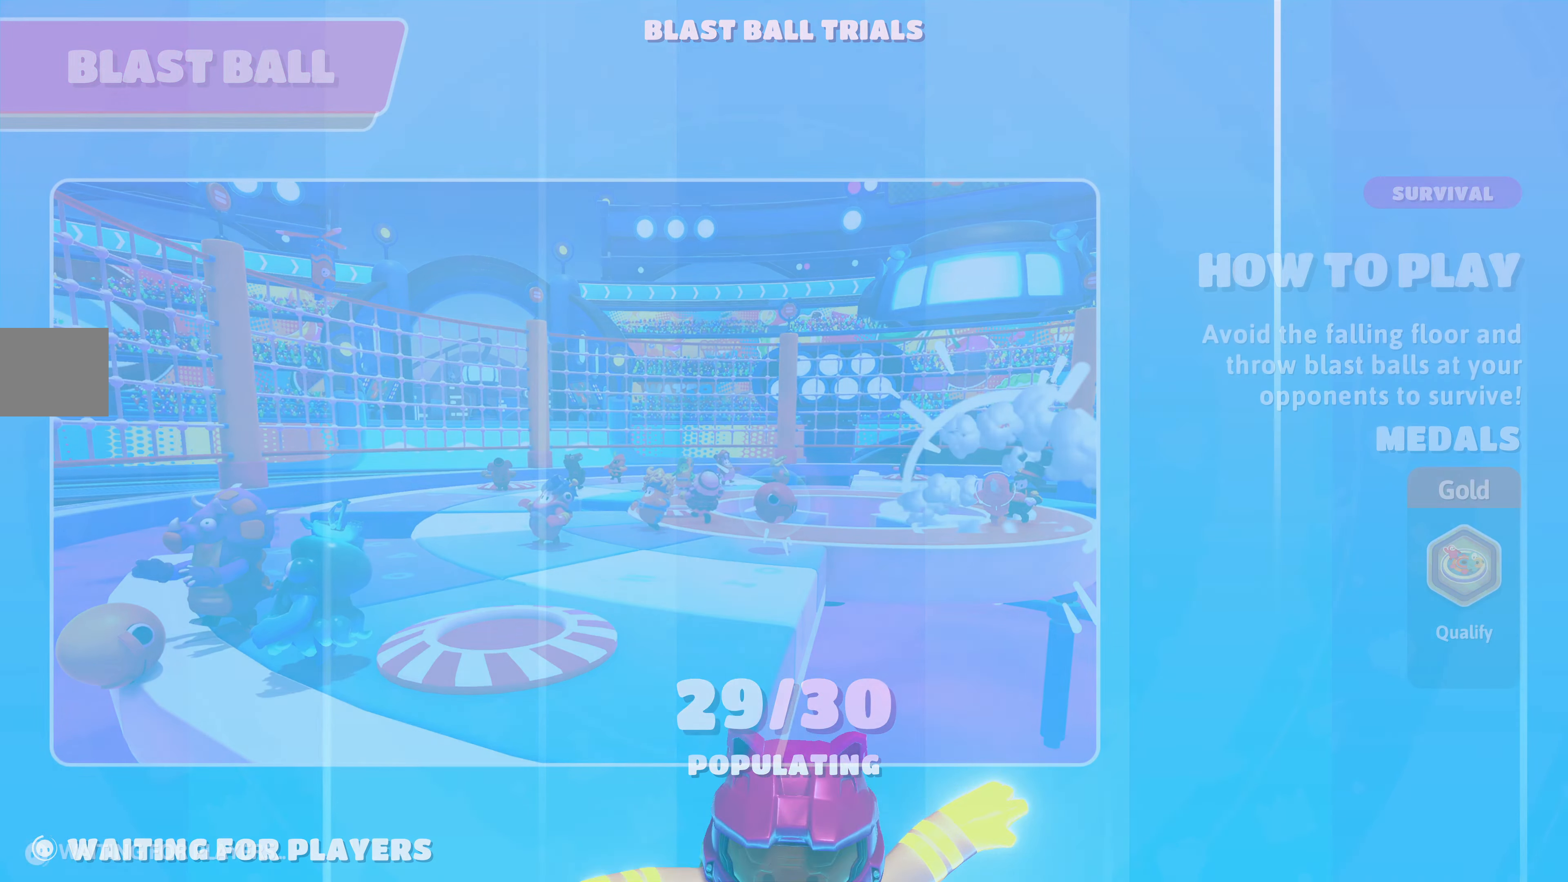
{"buttons": [], "left_stick": "center", "right_stick": "center", "events": [[67, "CROSS", "down"], [200, "CROSS", "up"]]}
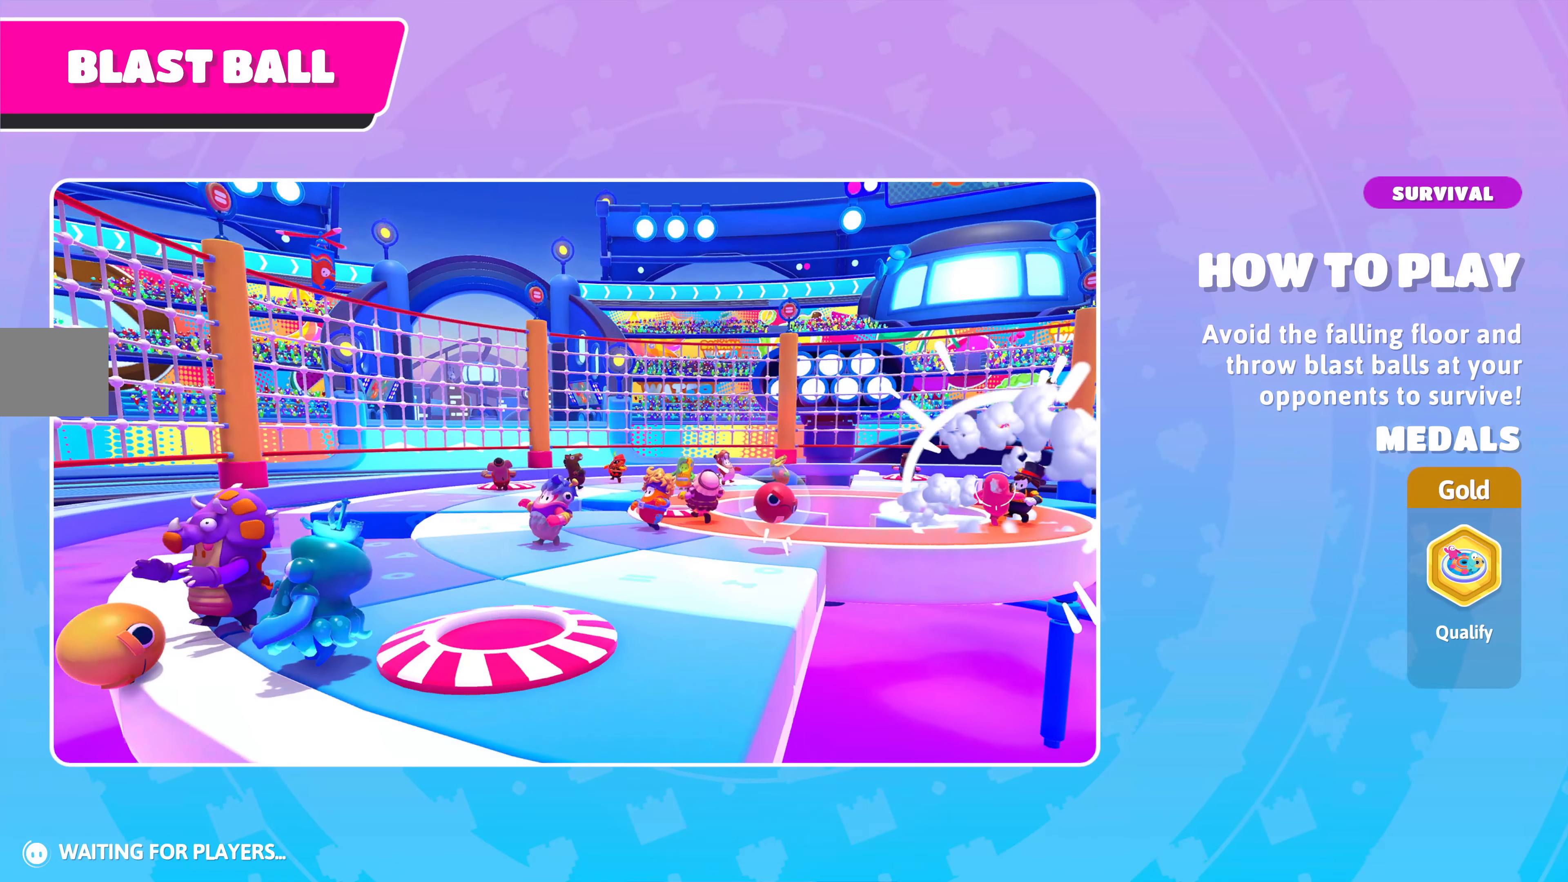
{"buttons": [], "left_stick": "center", "right_stick": "center", "events": [[267, "CROSS", "down"], [367, "CROSS", "up"]]}
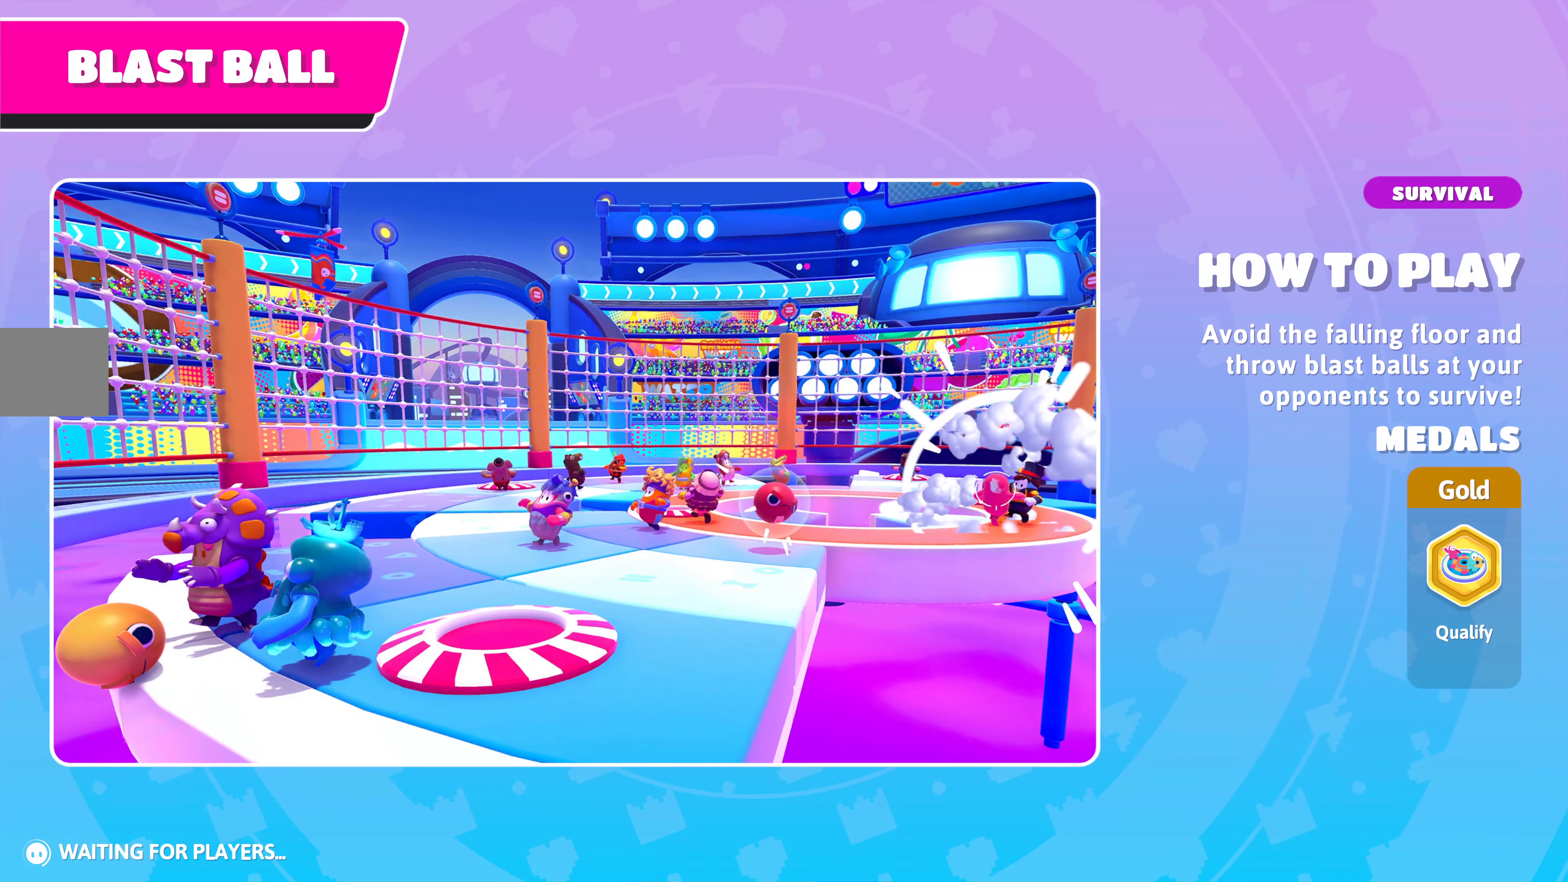
{"buttons": [], "left_stick": "center", "right_stick": "center", "events": [[67, "CROSS", "down"], [167, "CROSS", "up"]]}
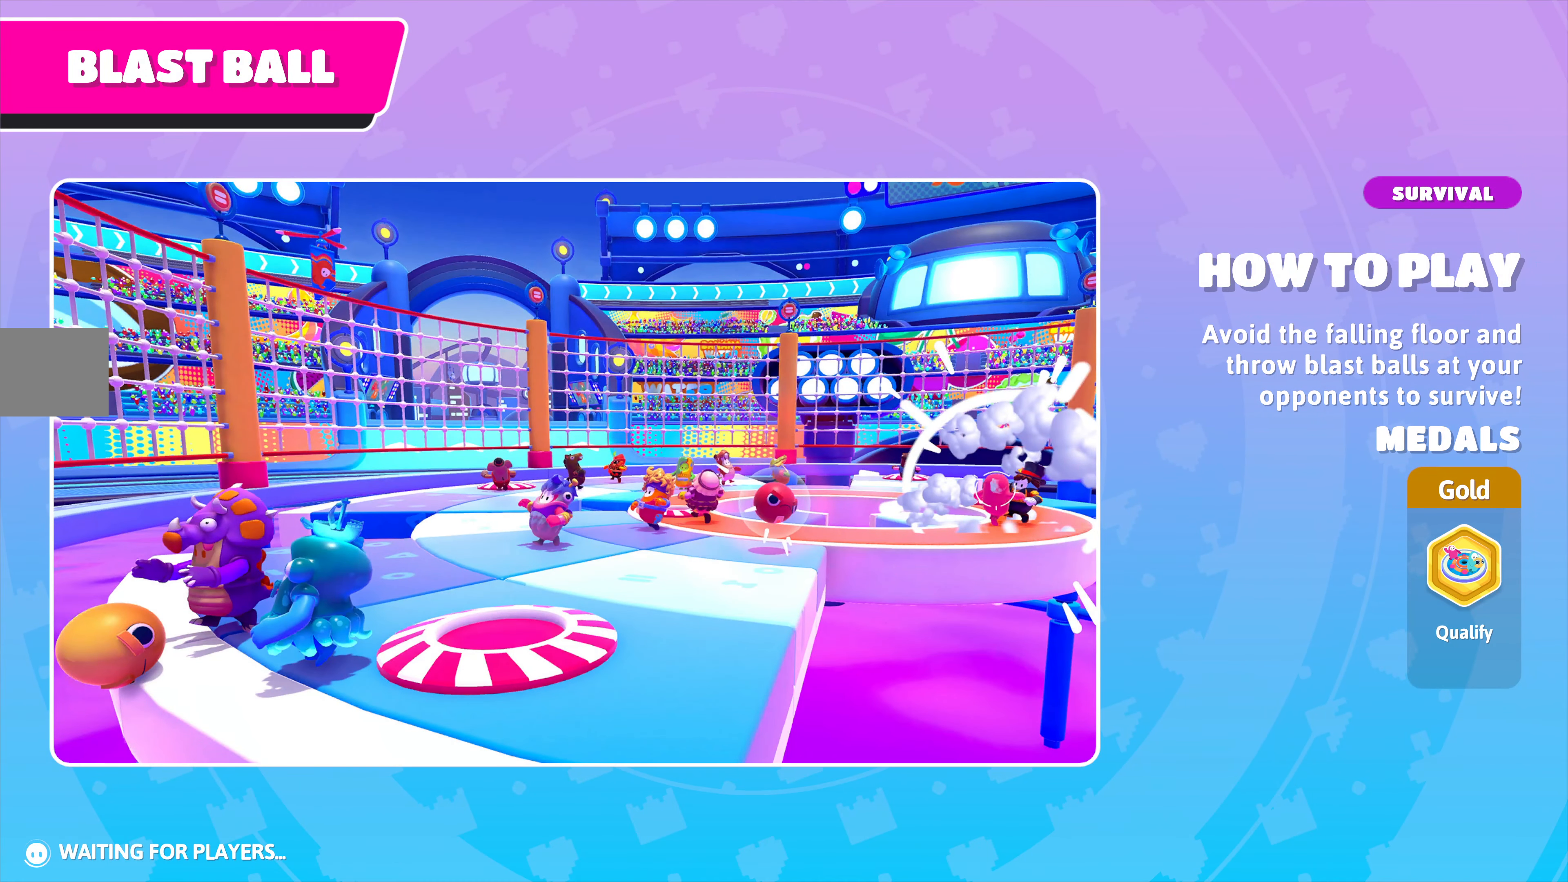
{"buttons": [], "left_stick": "center", "right_stick": "center", "events": [[233, "CROSS", "down"], [367, "CROSS", "up"]]}
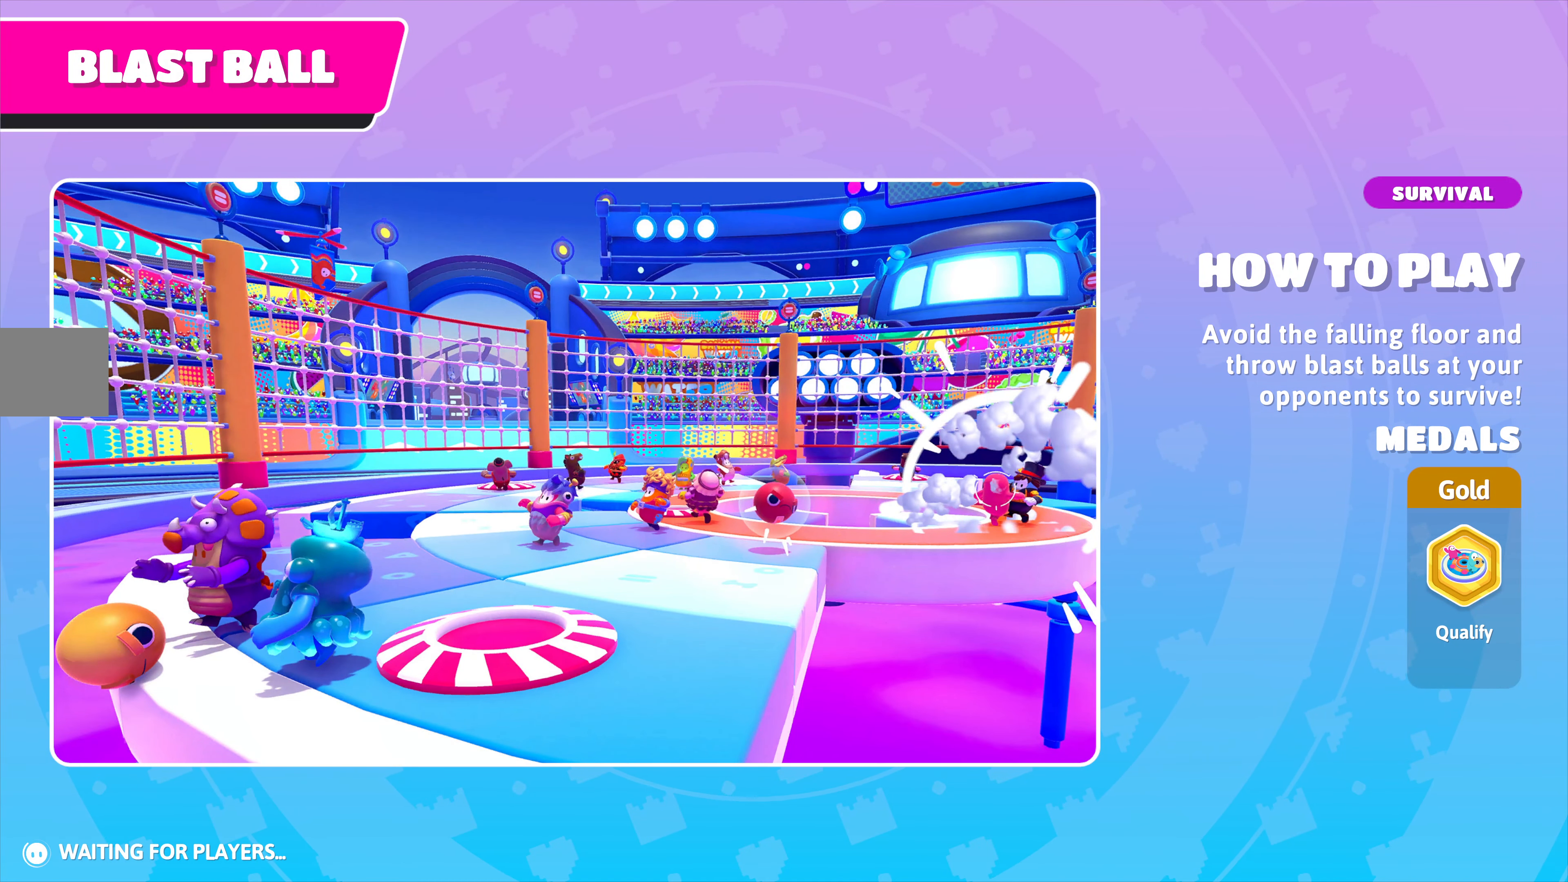
{"buttons": [], "left_stick": "center", "right_stick": "center", "events": []}
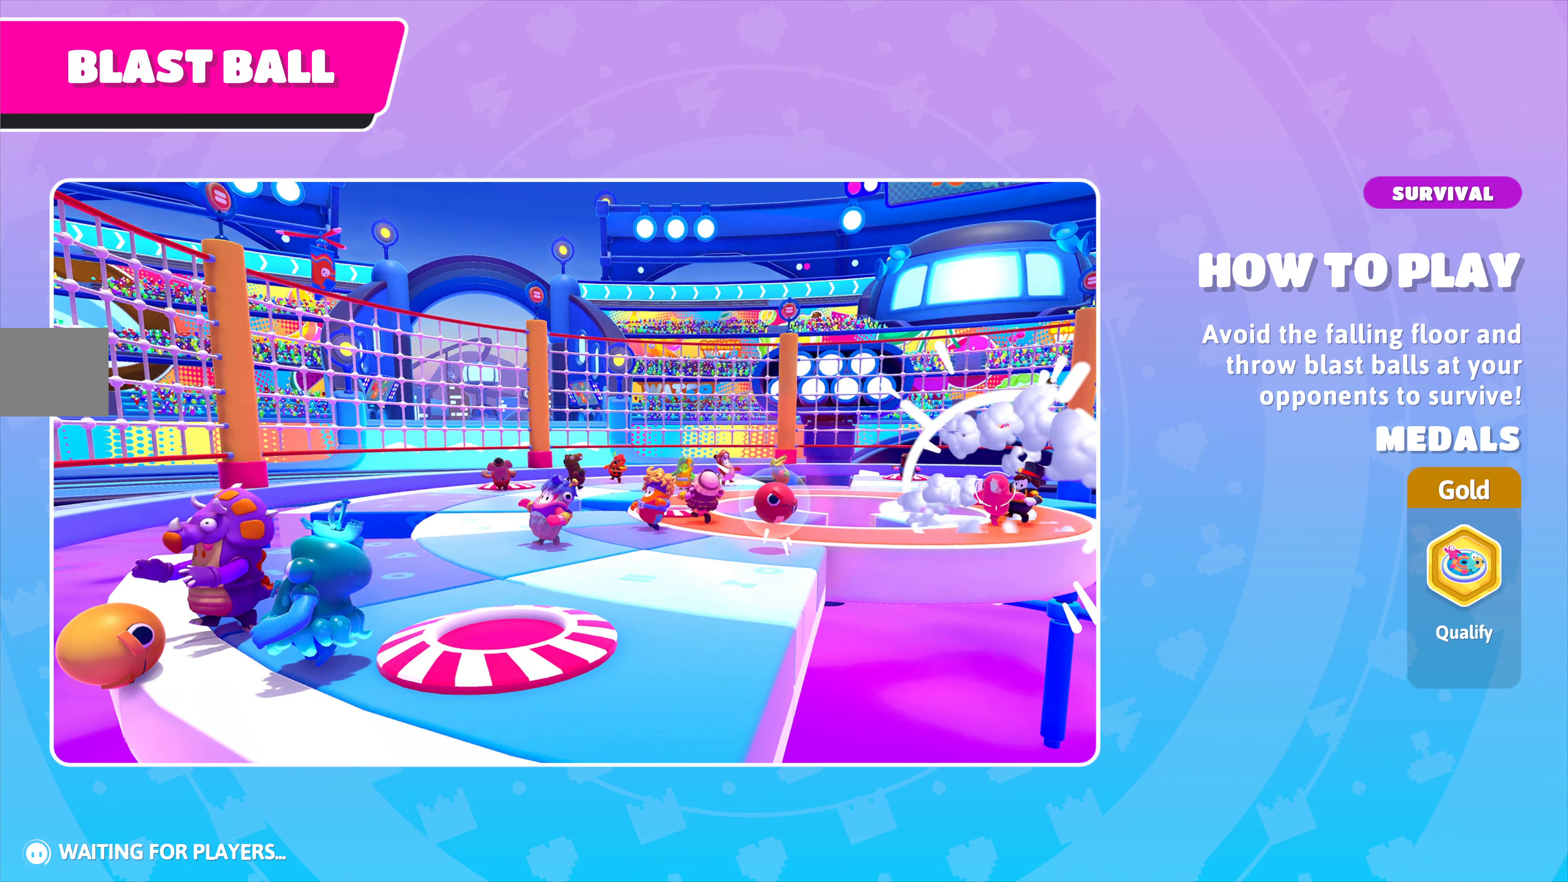
{"buttons": [], "left_stick": "center", "right_stick": "center", "events": [[267, "CROSS", "down"], [400, "CROSS", "up"]]}
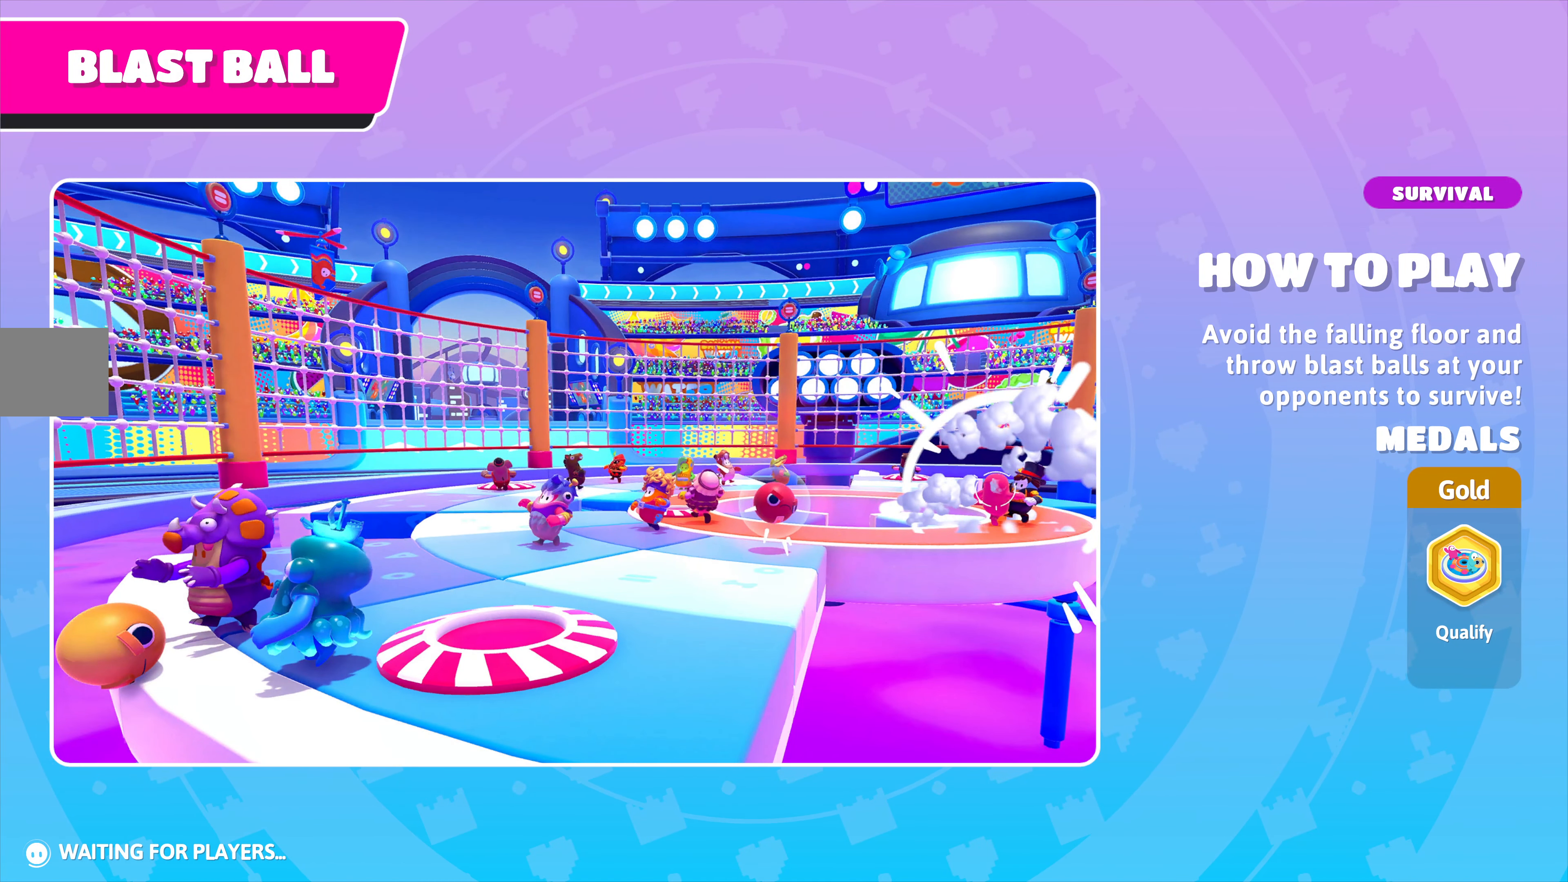
{"buttons": [], "left_stick": "center", "right_stick": "center", "events": []}
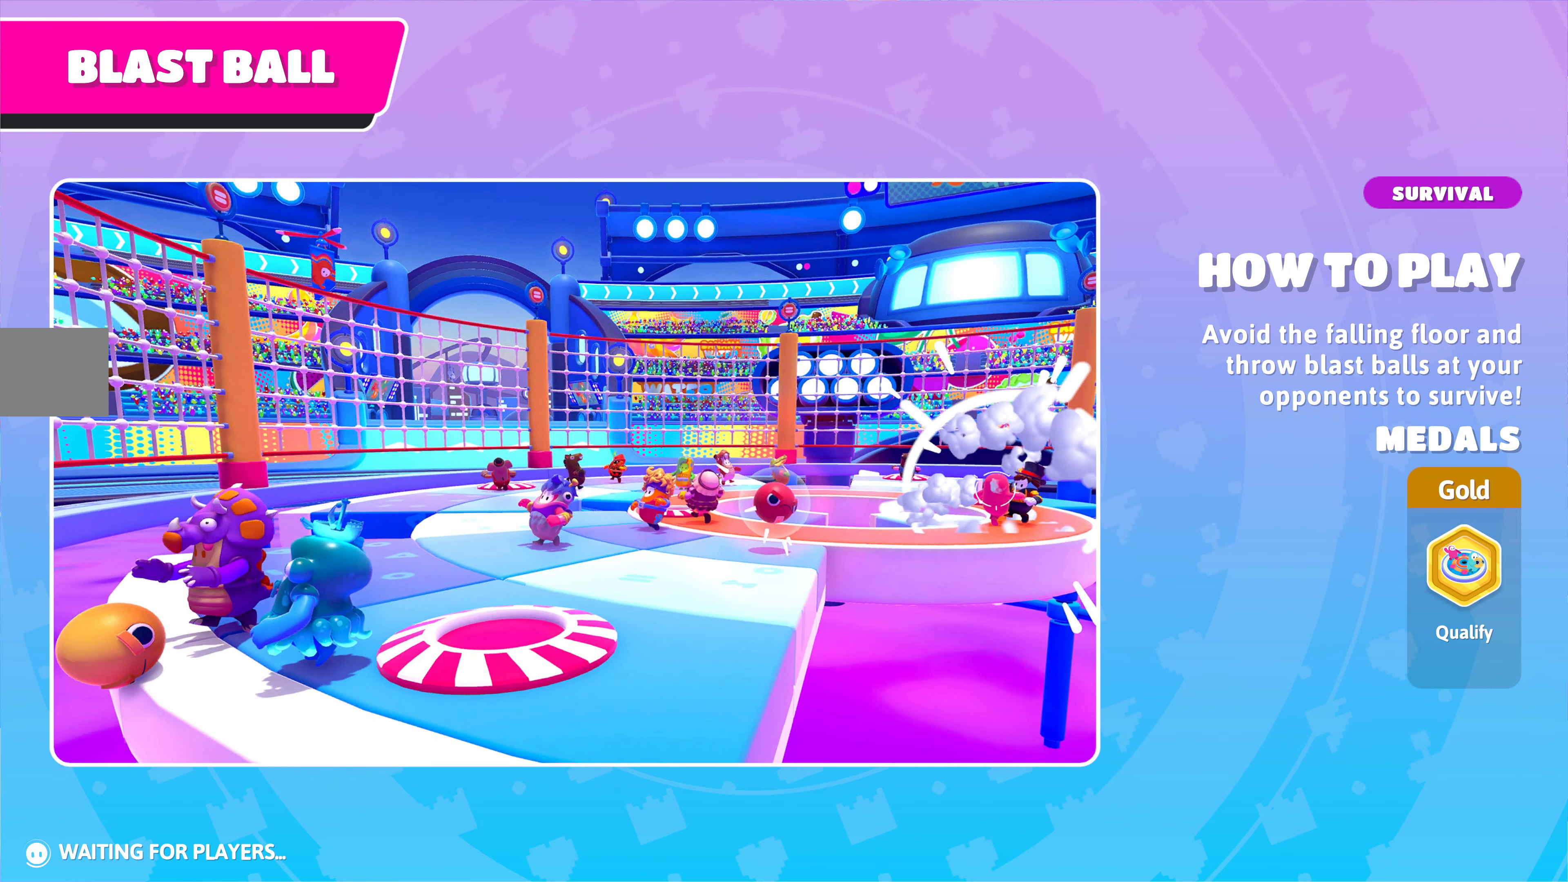
{"buttons": [], "left_stick": "center", "right_stick": "center", "events": []}
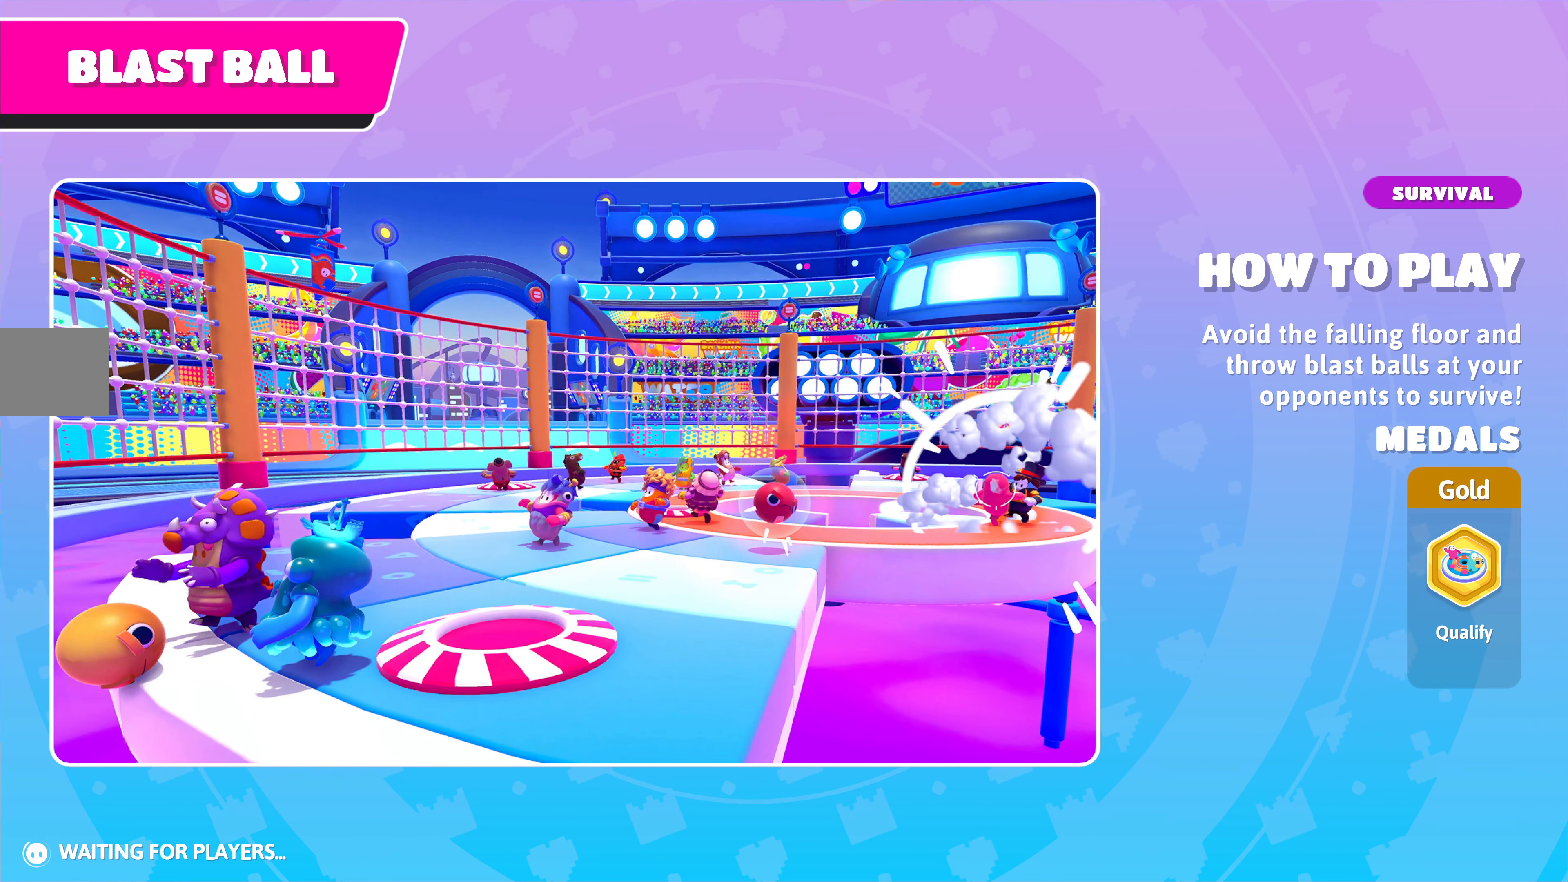
{"buttons": [], "left_stick": "center", "right_stick": "center", "events": []}
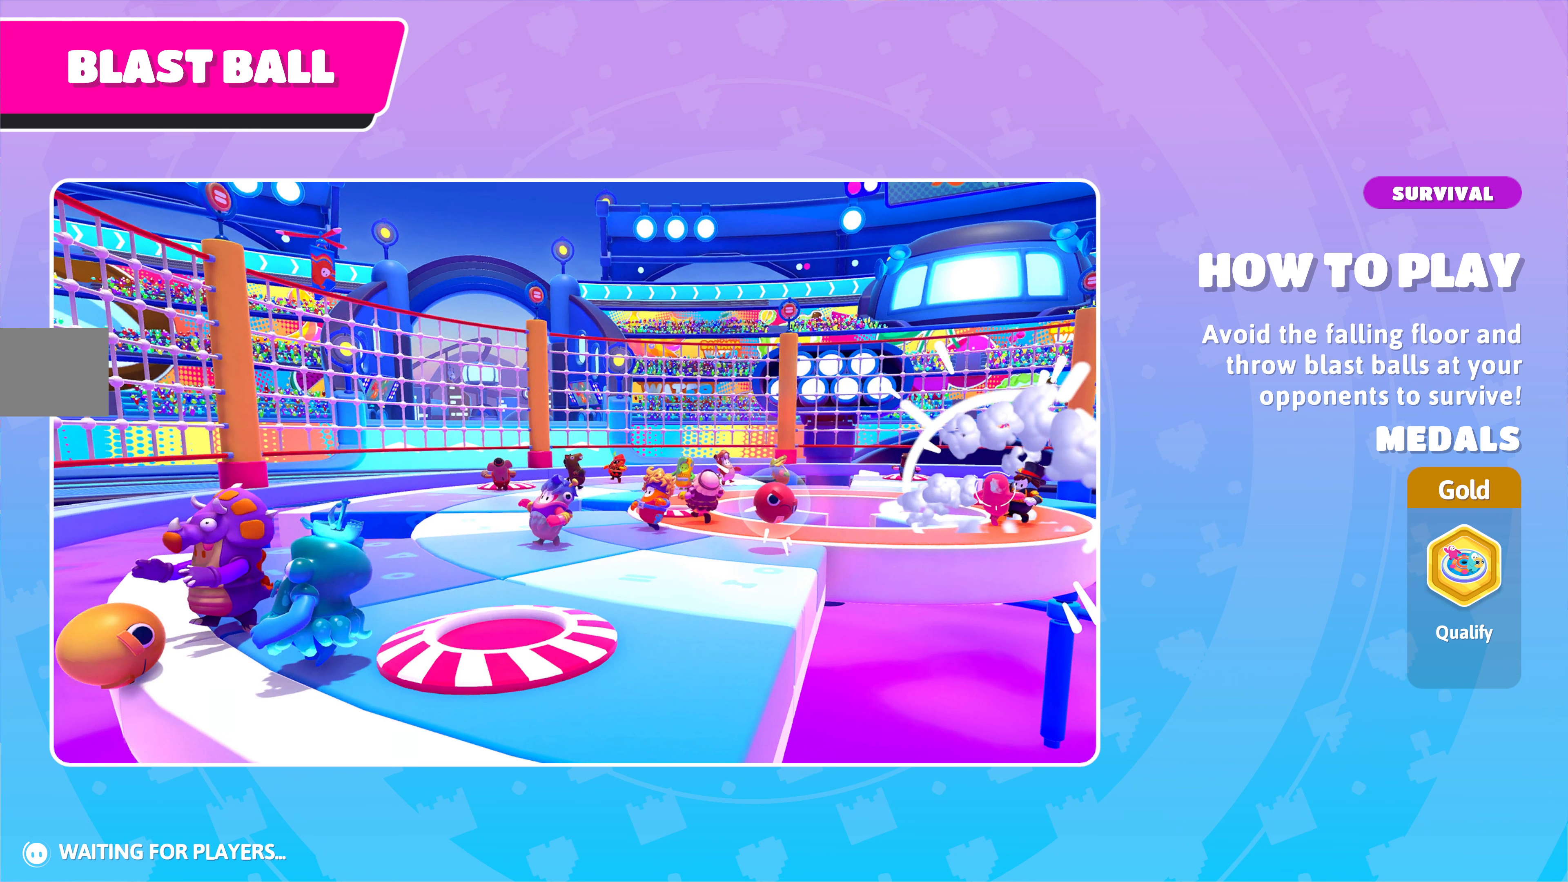
{"buttons": [], "left_stick": "center", "right_stick": "center", "events": [[100, "CROSS", "down"], [200, "CROSS", "up"]]}
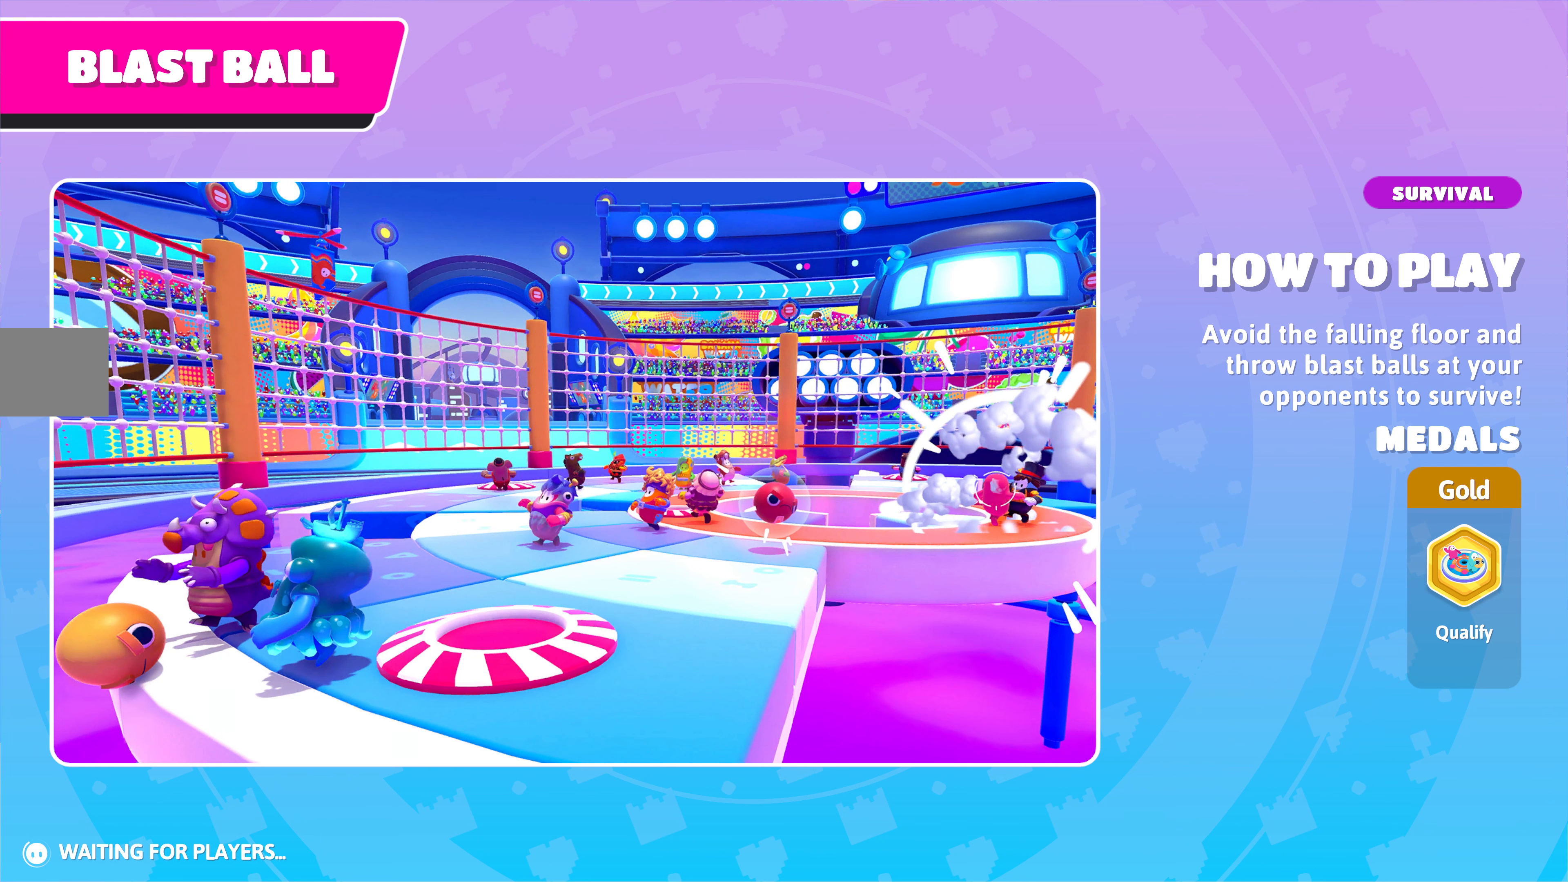
{"buttons": [], "left_stick": "center", "right_stick": "center", "events": []}
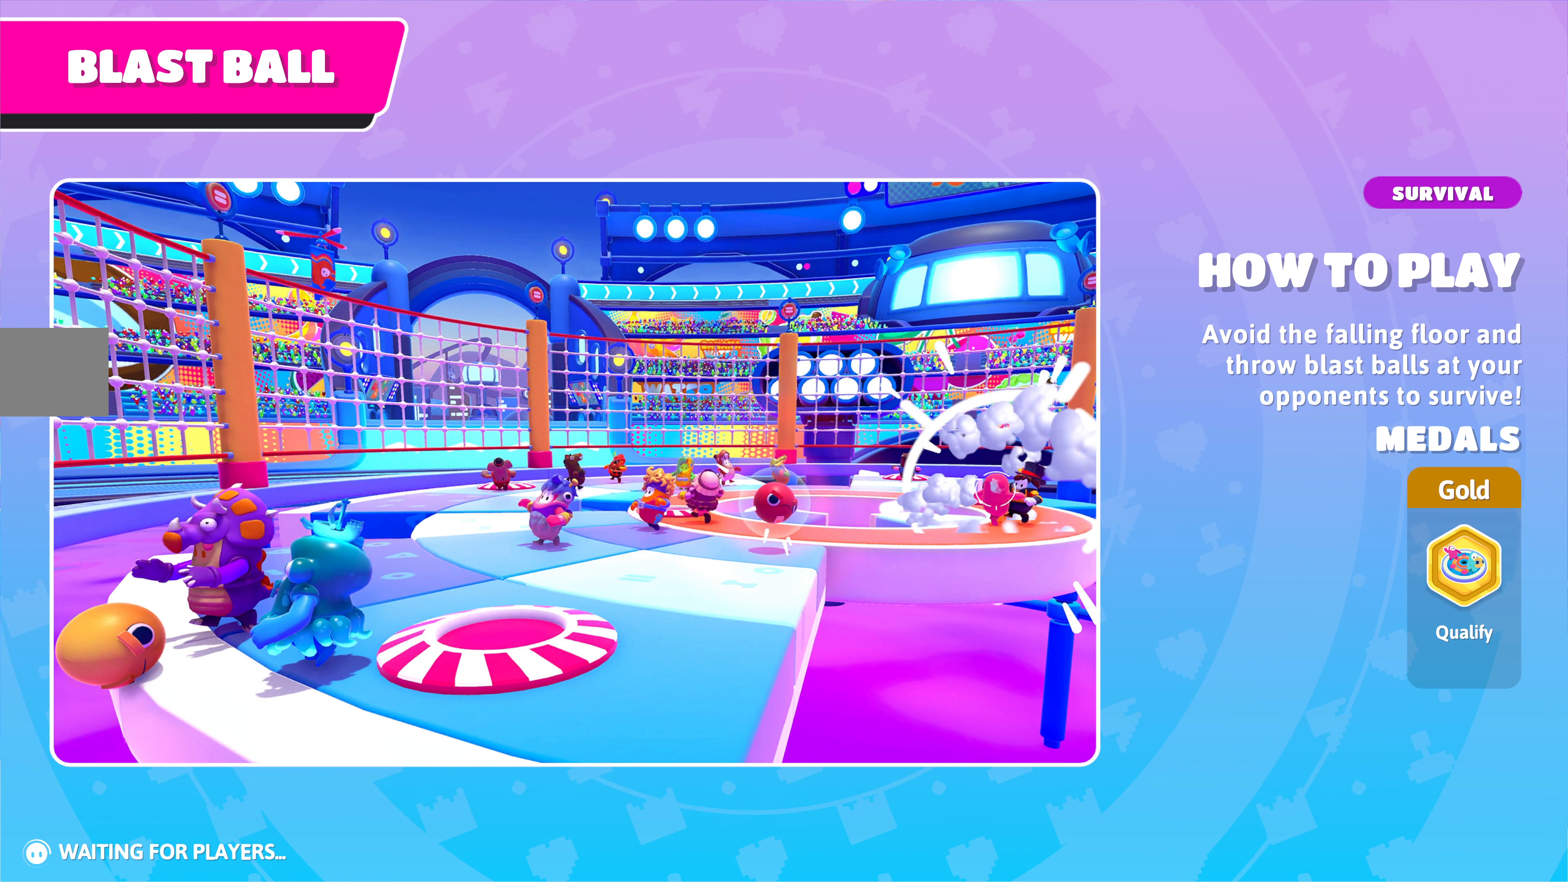
{"buttons": [], "left_stick": "center", "right_stick": "center", "events": [[200, "CROSS", "down"], [300, "CROSS", "up"]]}
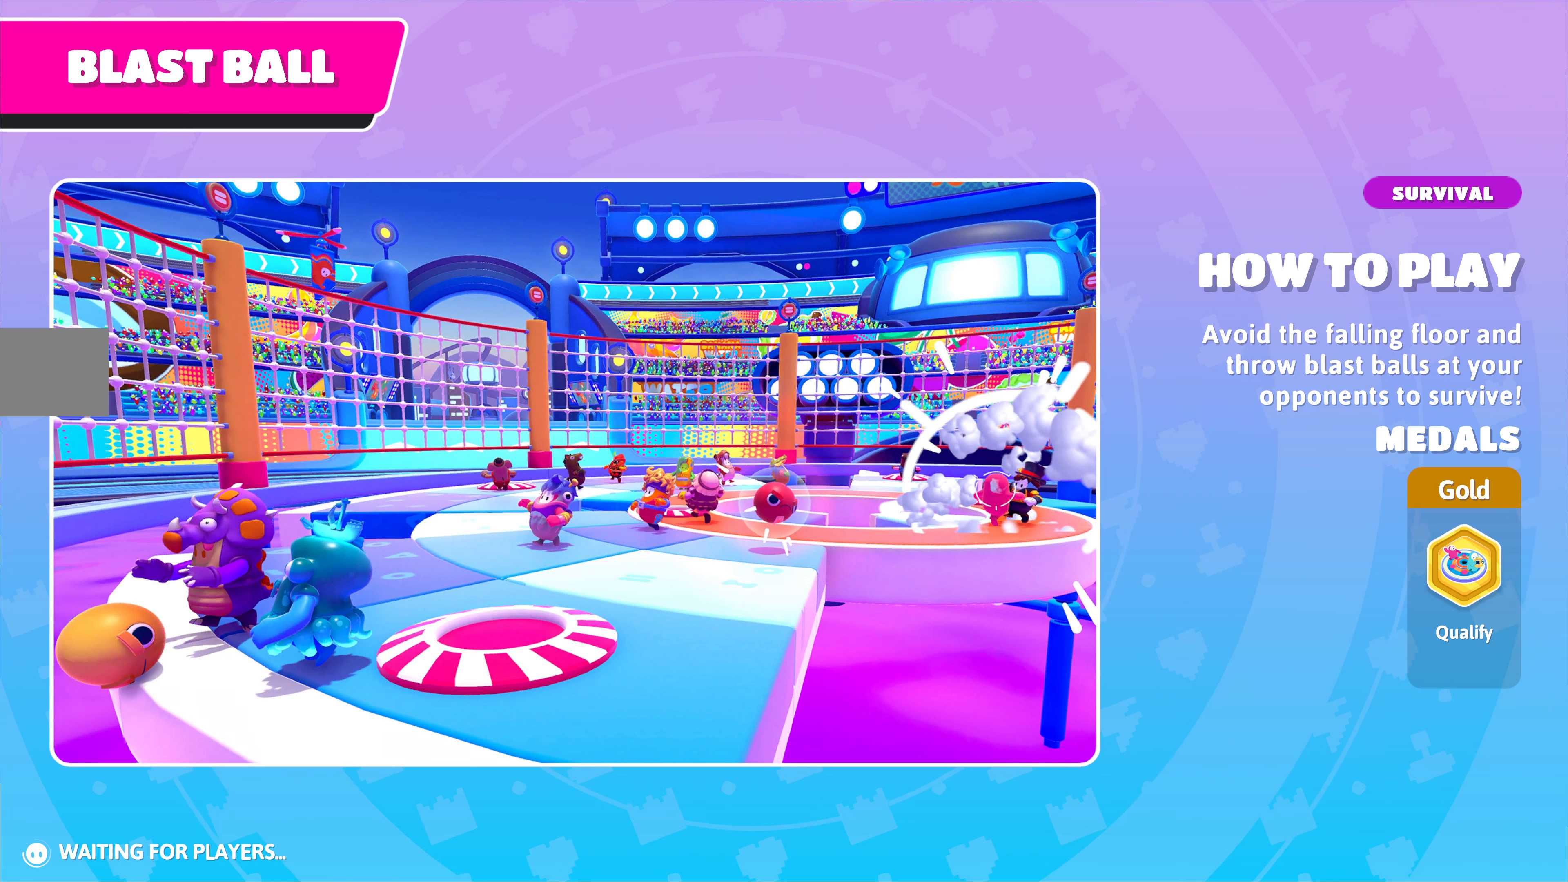
{"buttons": [], "left_stick": "center", "right_stick": "center", "events": []}
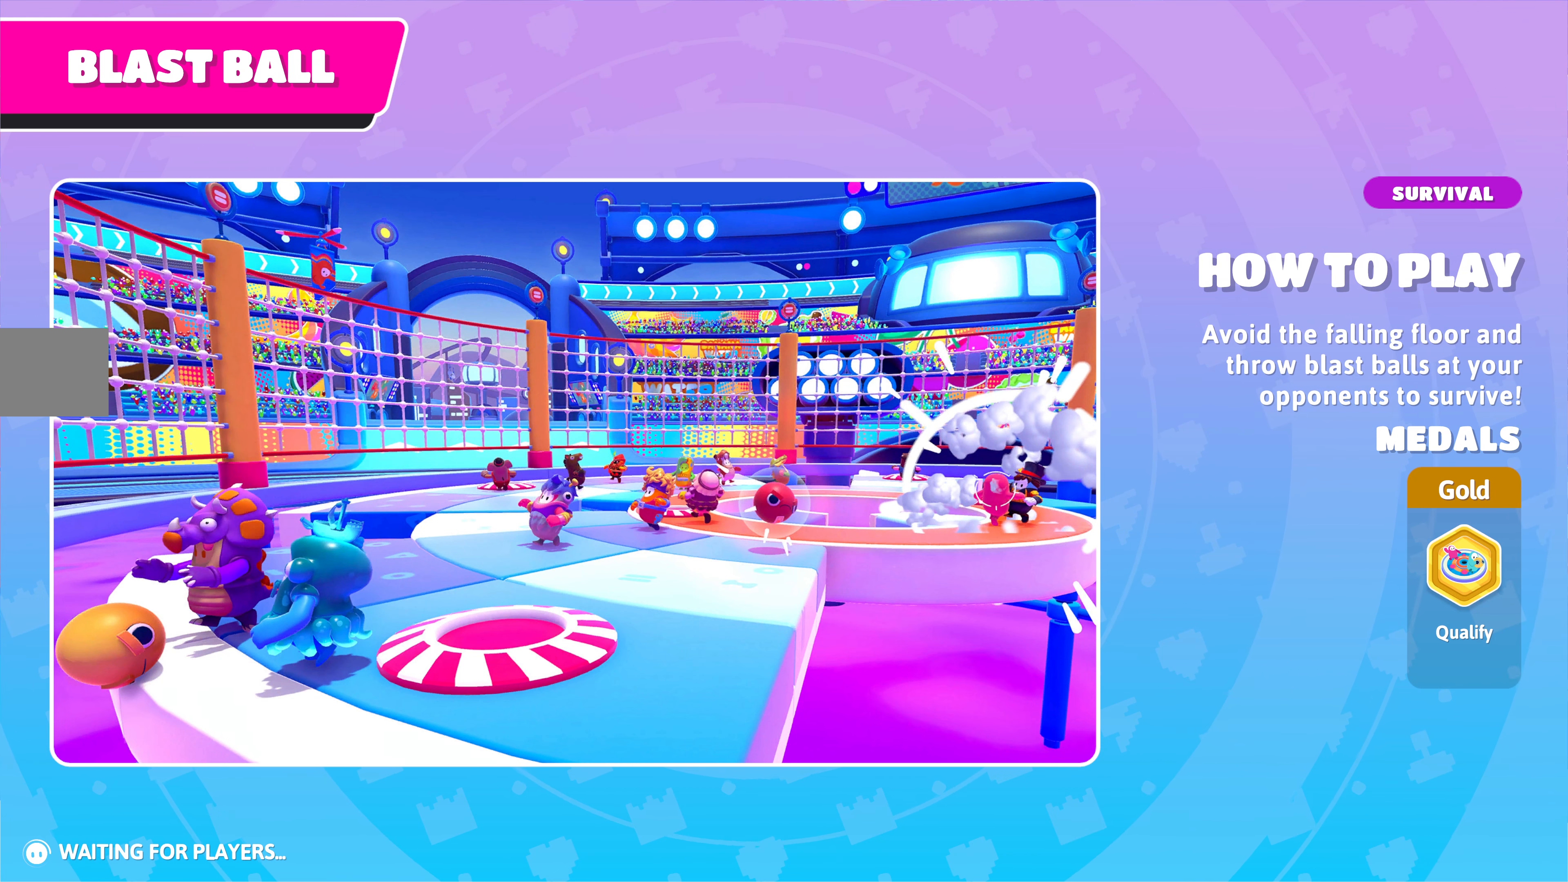
{"buttons": [], "left_stick": "center", "right_stick": "center", "events": []}
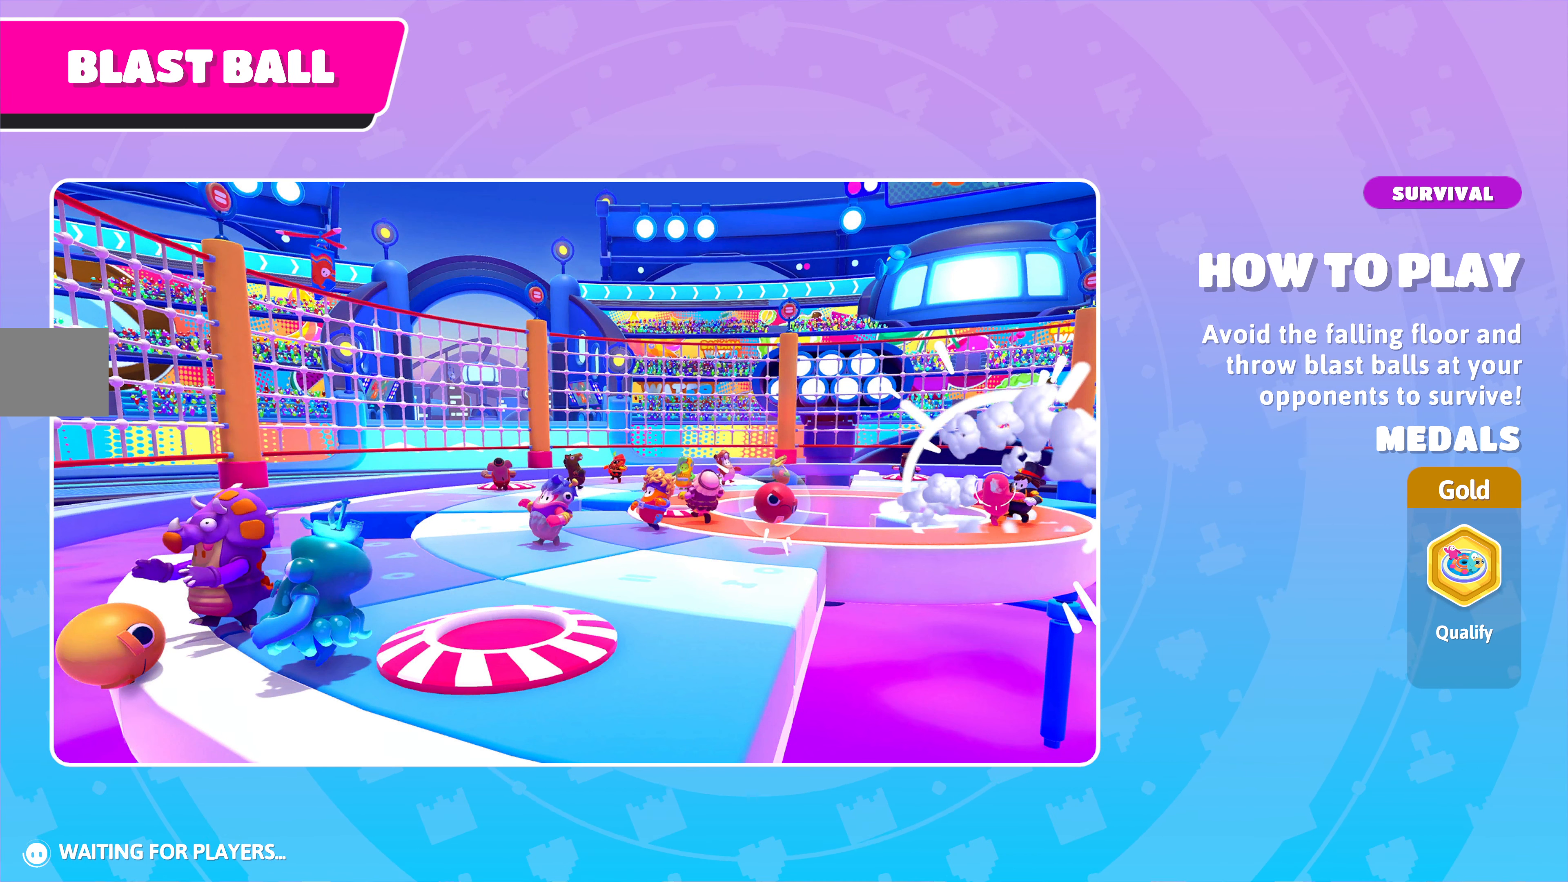
{"buttons": [], "left_stick": "center", "right_stick": "center", "events": [[300, "CROSS", "down"], [433, "CROSS", "up"]]}
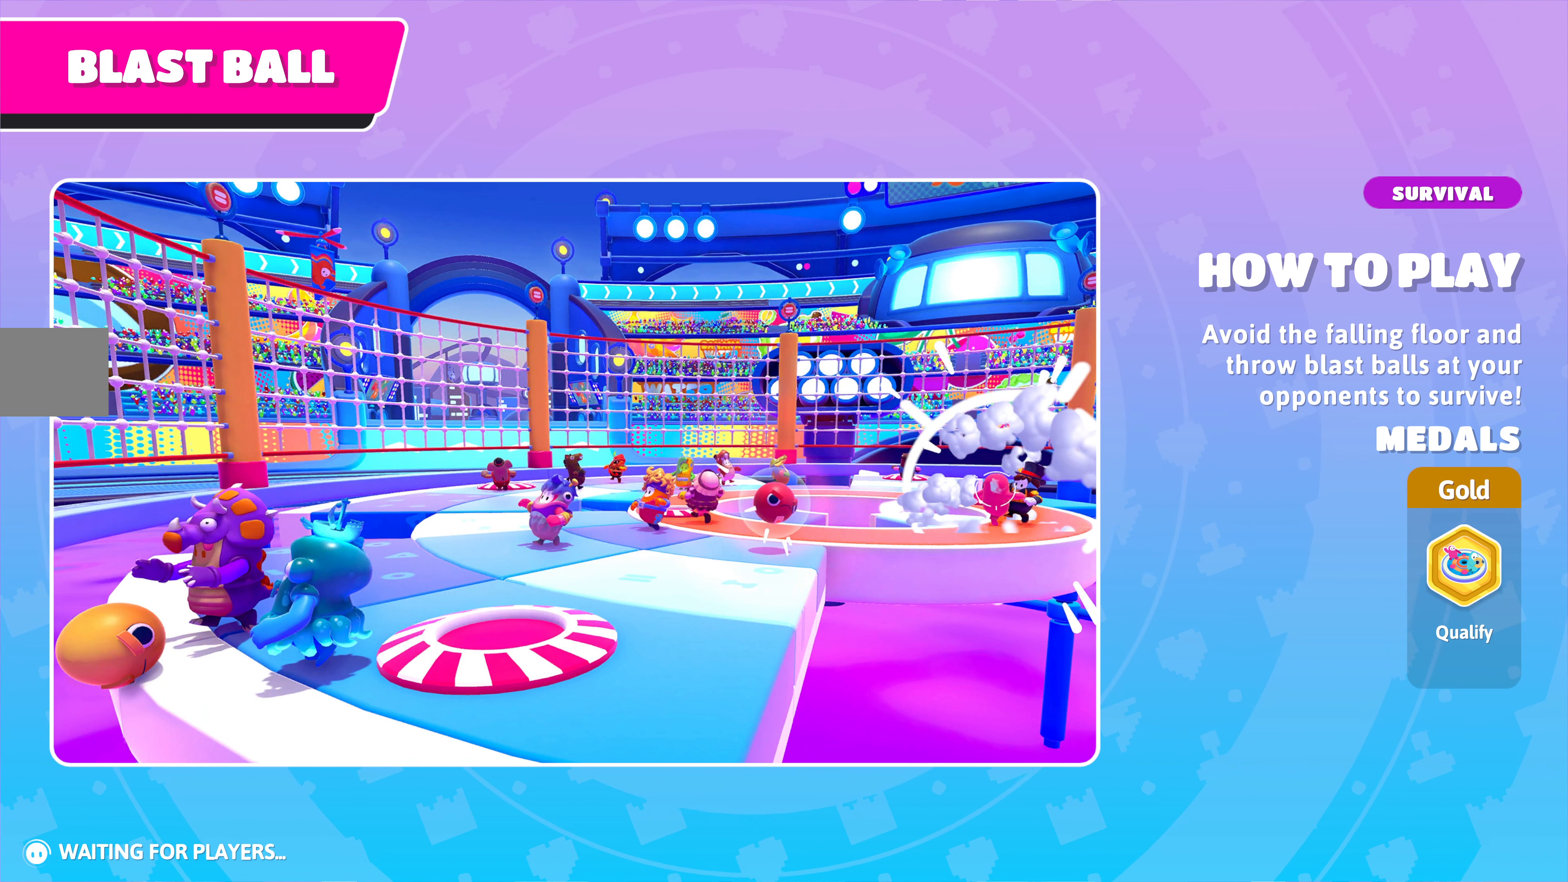
{"buttons": [], "left_stick": "center", "right_stick": "center", "events": []}